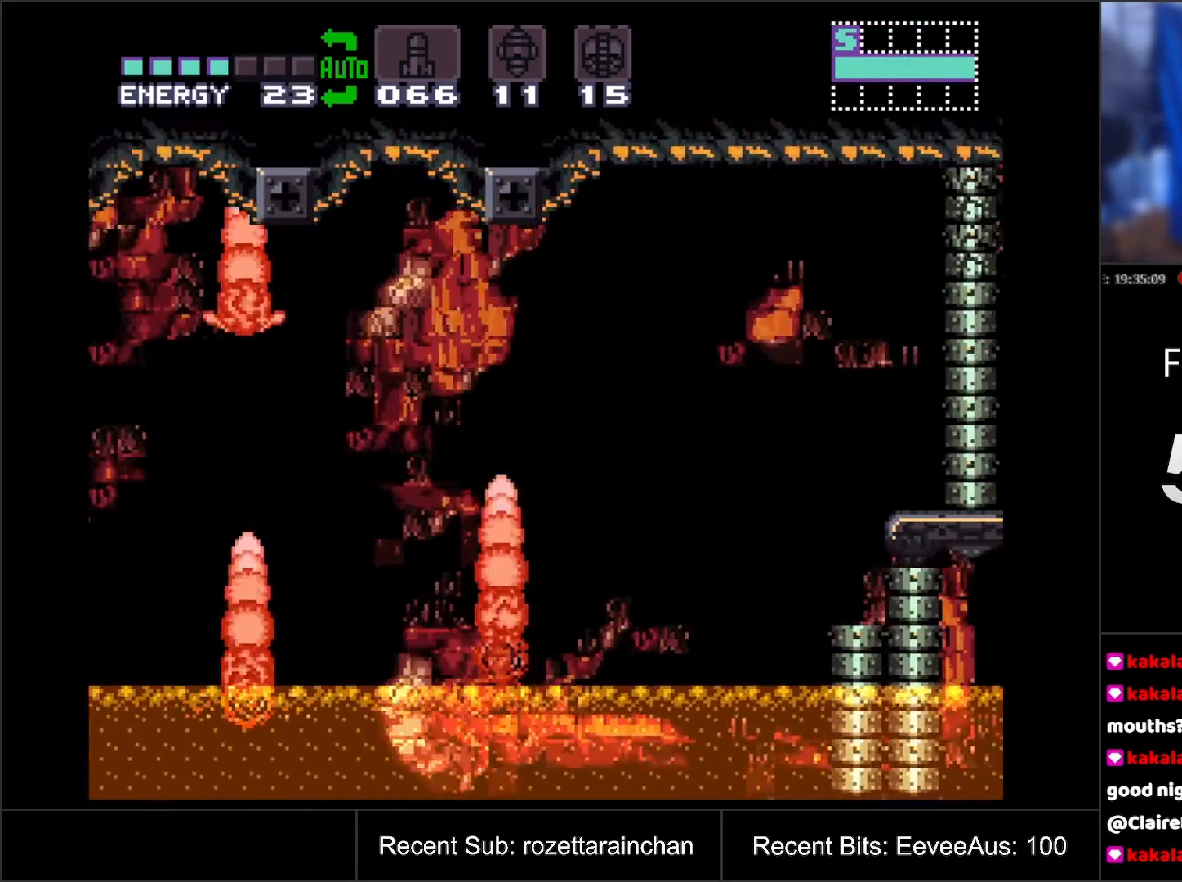
Gameplay with a controller (Nintendo layout); each line is a JSON object with the inputs held at the frame after it. "events" lists button and stick changes between this image and that frame as [ms after this image, input, new state], when the widget could be followed in between. Not read: L3 R3.
{"buttons": ["A", "B", "L1", "DPAD_RIGHT"], "events": [[500, "L1", "down"]]}
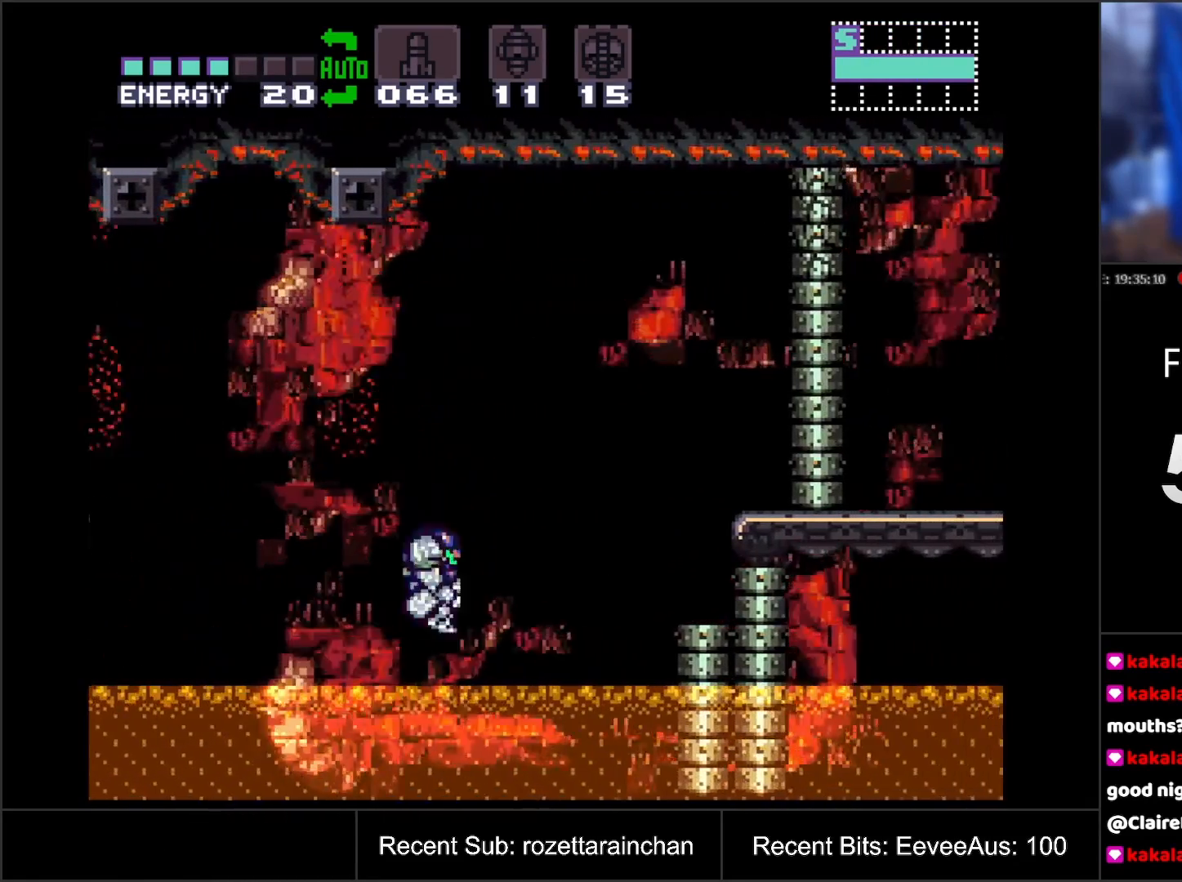
{"buttons": [], "events": [[167, "B", "up"], [217, "L1", "up"], [317, "A", "up"], [450, "DPAD_RIGHT", "up"]]}
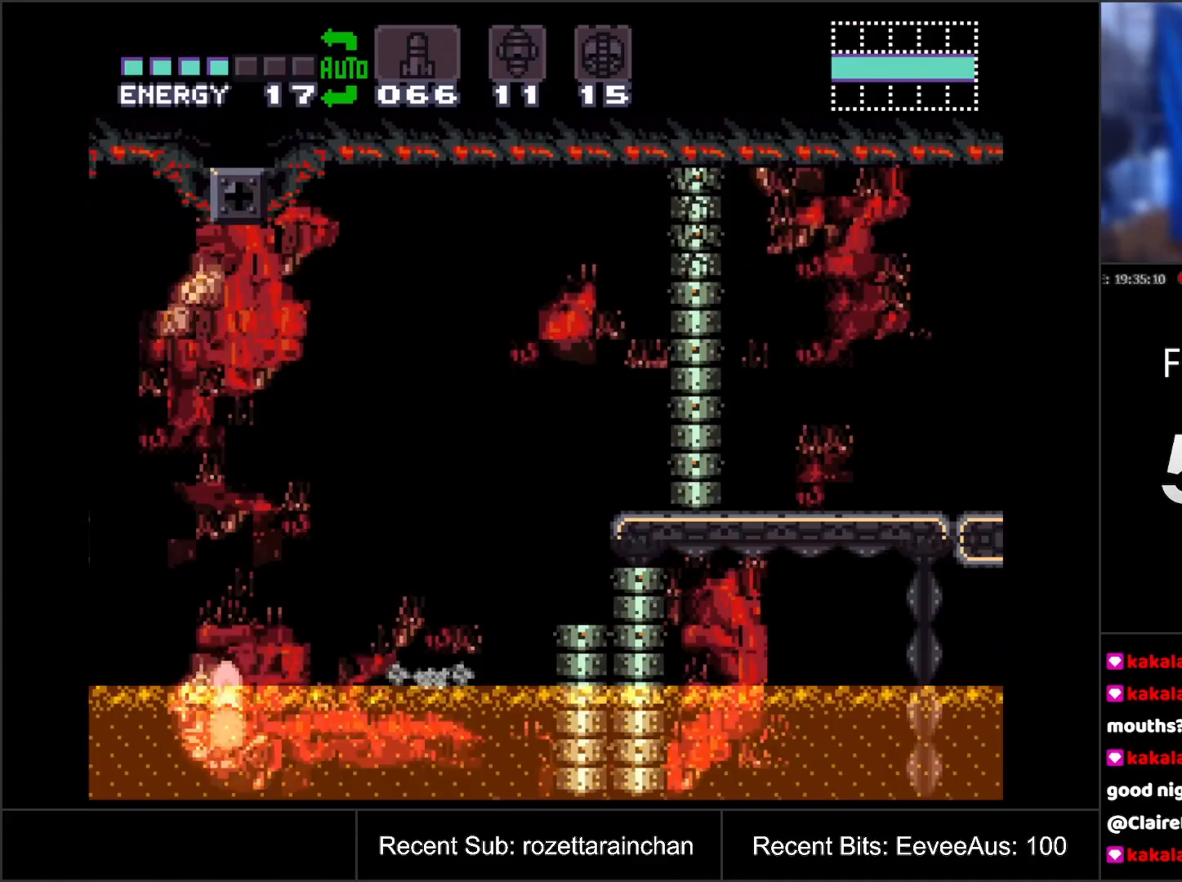
{"buttons": ["B", "DPAD_RIGHT"], "events": [[117, "DPAD_RIGHT", "down"], [350, "B", "down"]]}
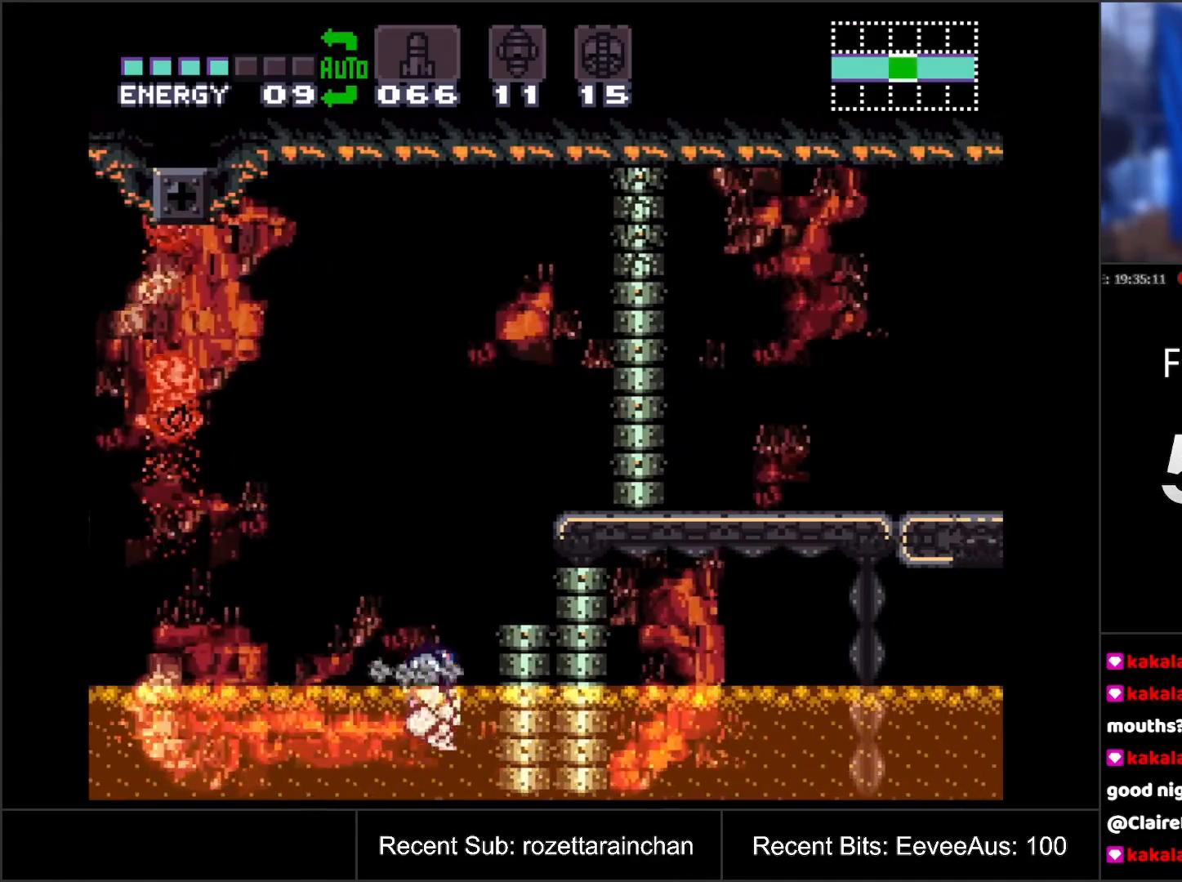
{"buttons": ["B", "L1", "DPAD_RIGHT"], "events": [[450, "L1", "down"]]}
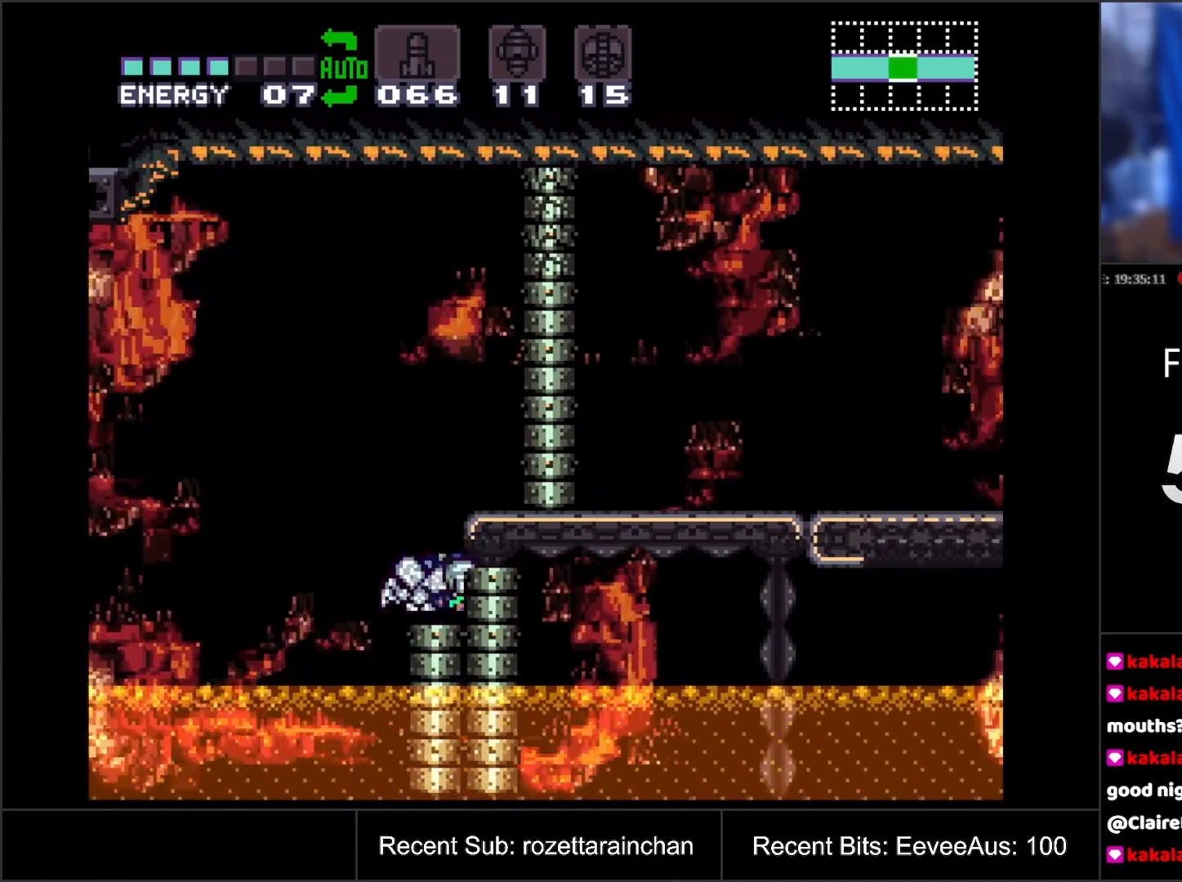
{"buttons": ["B", "DPAD_RIGHT"], "events": [[17, "B", "up"], [150, "DPAD_RIGHT", "up"], [183, "L1", "up"], [300, "B", "down"], [333, "DPAD_RIGHT", "down"]]}
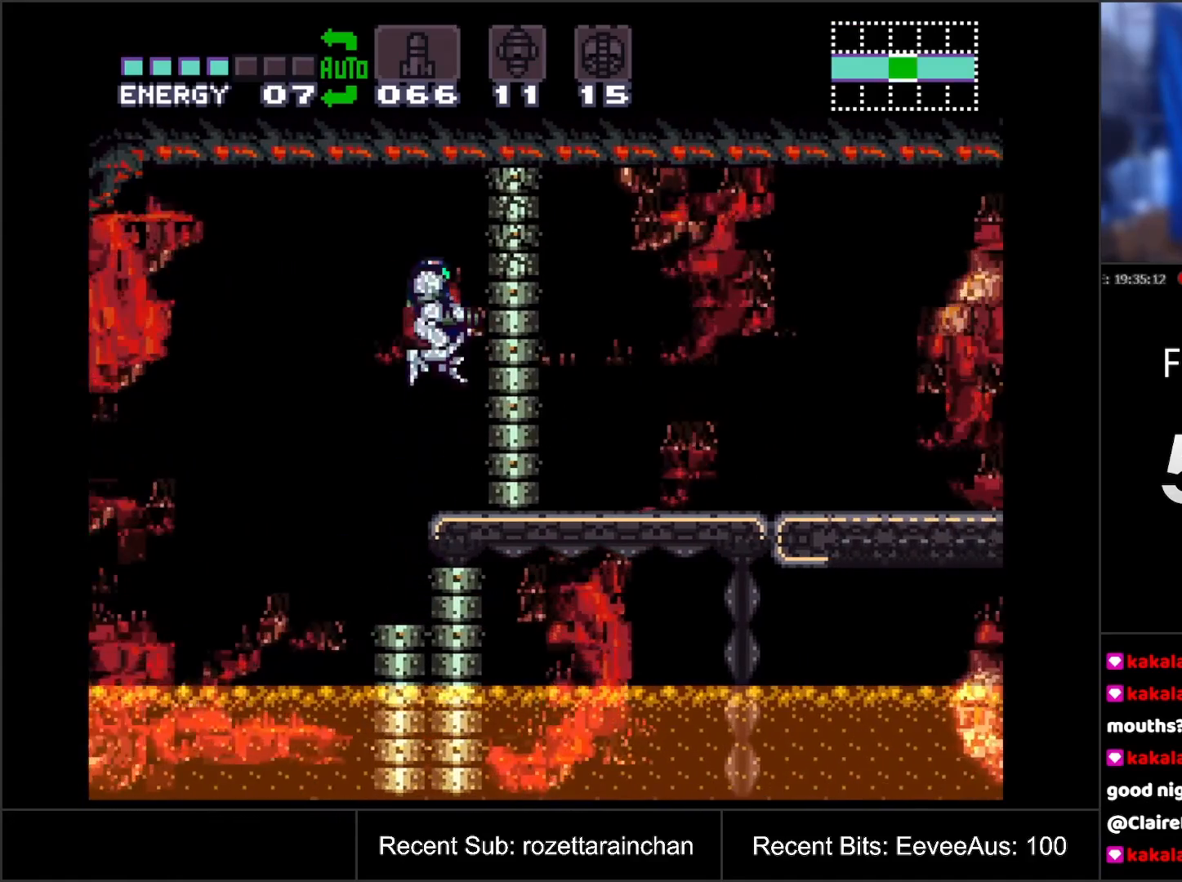
{"buttons": ["DPAD_RIGHT"], "events": [[33, "DPAD_RIGHT", "up"], [317, "B", "up"], [450, "DPAD_RIGHT", "down"]]}
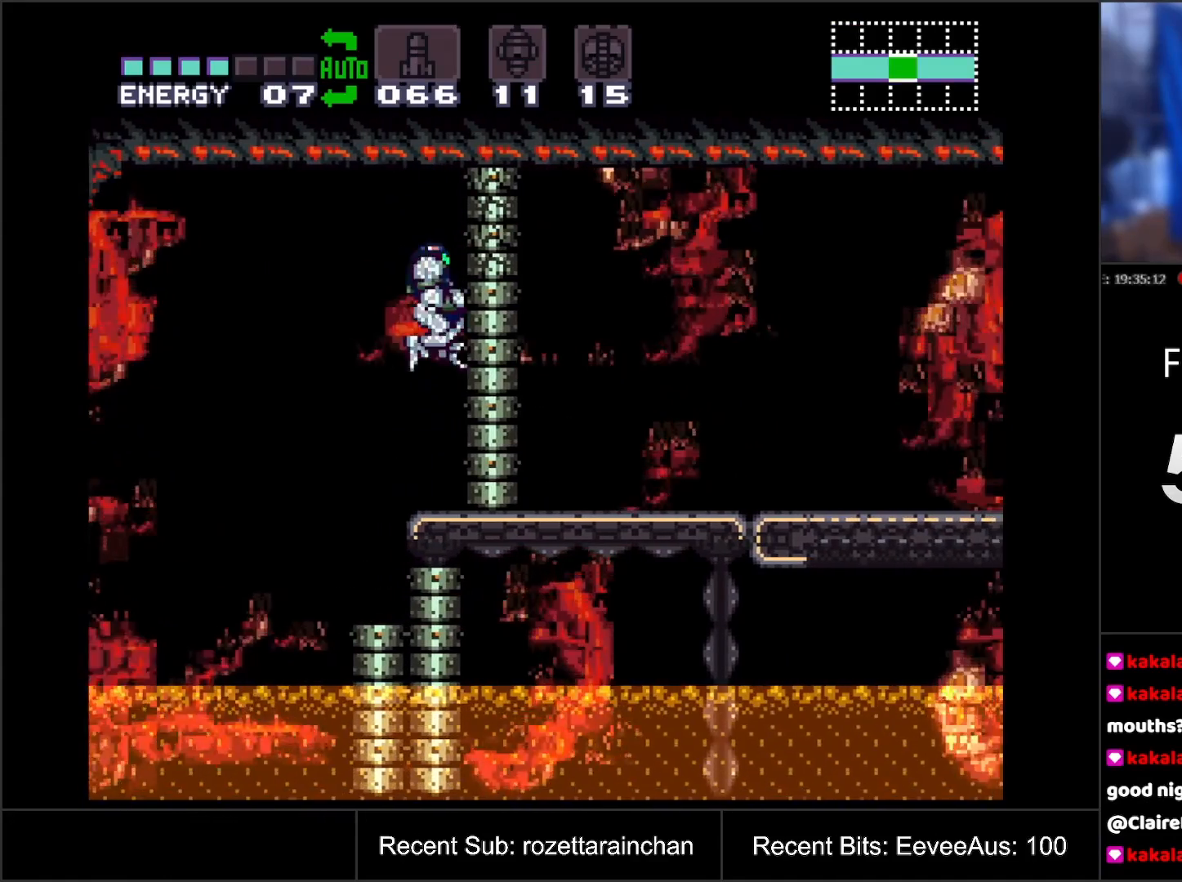
{"buttons": ["B"], "events": [[100, "DPAD_RIGHT", "up"], [250, "B", "down"], [300, "DPAD_DOWN", "down"], [317, "DPAD_DOWN", "up"], [400, "DPAD_DOWN", "down"], [500, "DPAD_DOWN", "up"]]}
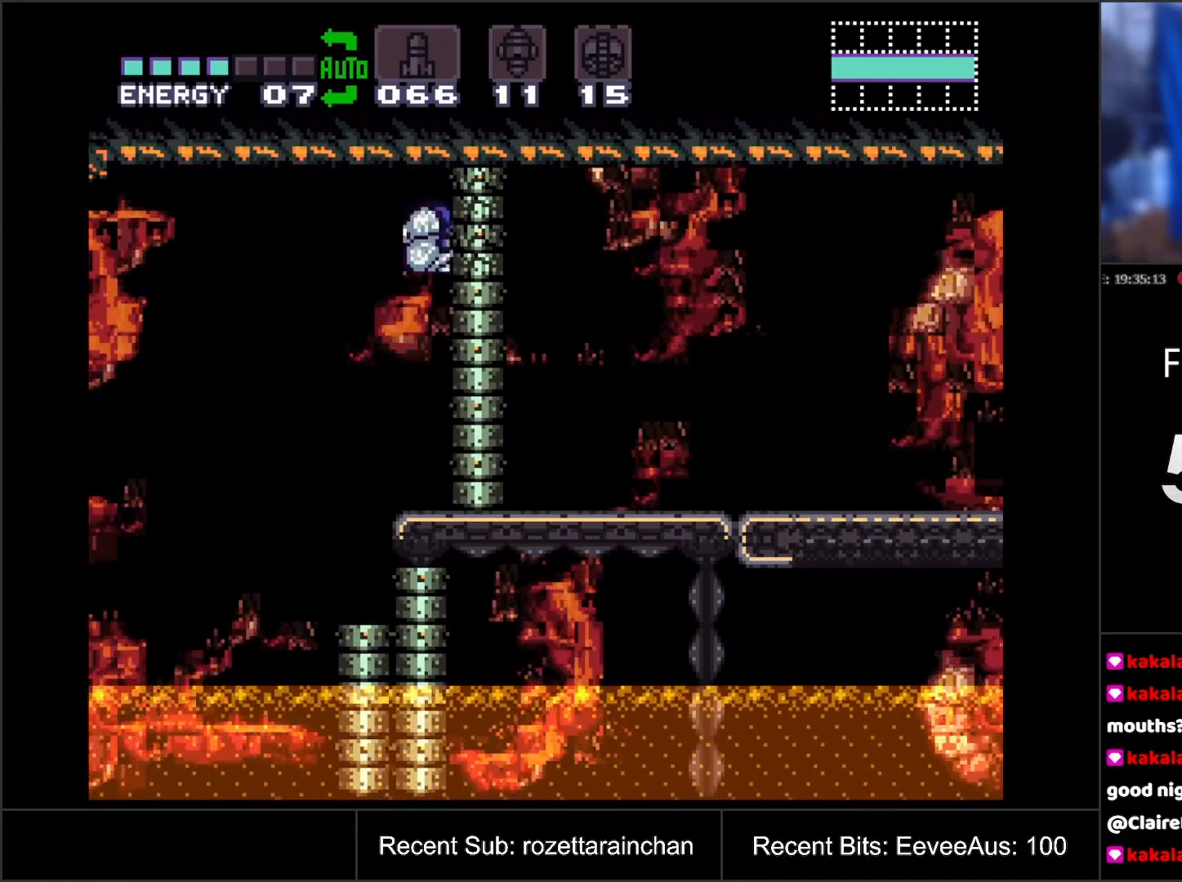
{"buttons": ["B", "DPAD_UP"], "events": [[200, "Y", "down"], [317, "Y", "up"], [383, "Y", "down"], [500, "DPAD_UP", "down"], [500, "Y", "up"]]}
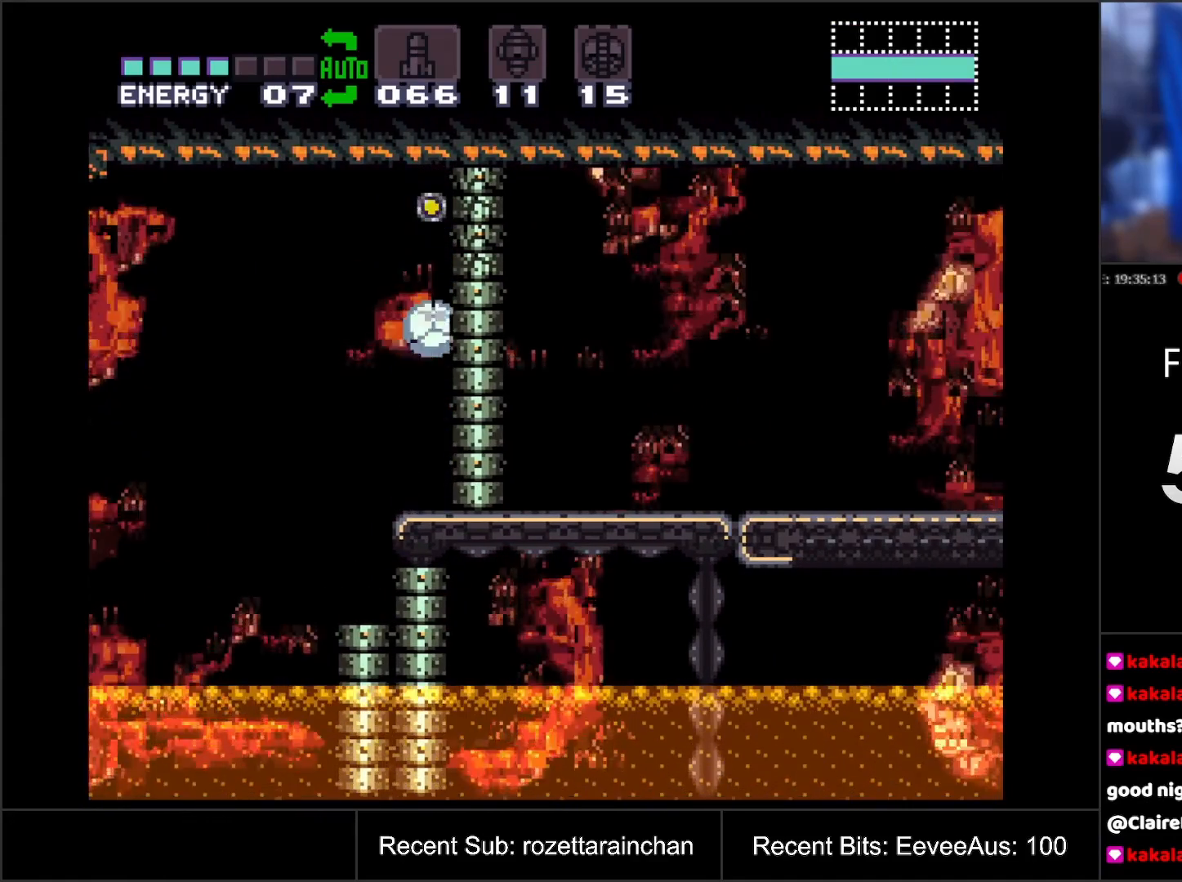
{"buttons": [], "events": [[67, "B", "up"], [100, "DPAD_UP", "up"]]}
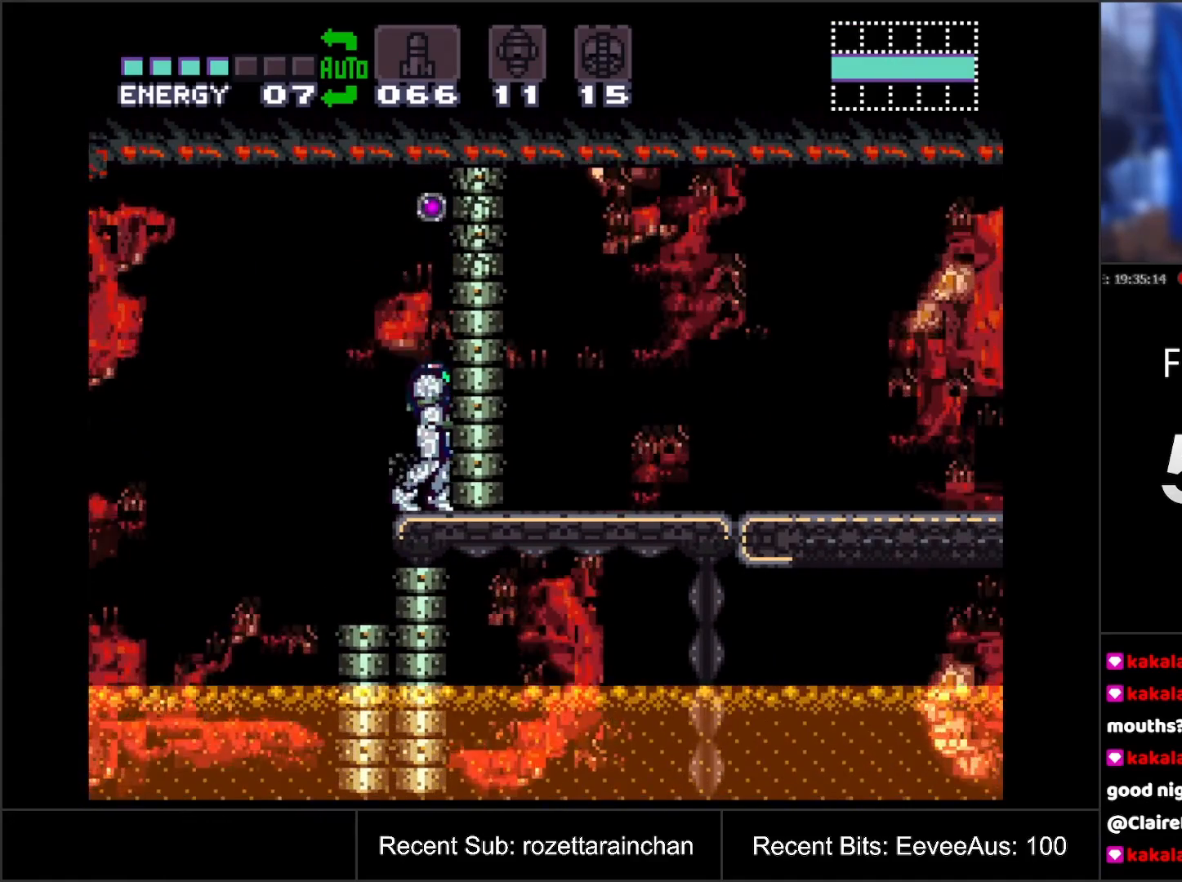
{"buttons": ["B", "DPAD_RIGHT"], "events": [[50, "B", "down"], [83, "DPAD_DOWN", "down"], [150, "DPAD_DOWN", "up"], [200, "DPAD_DOWN", "down"], [283, "DPAD_DOWN", "up"], [350, "DPAD_RIGHT", "down"]]}
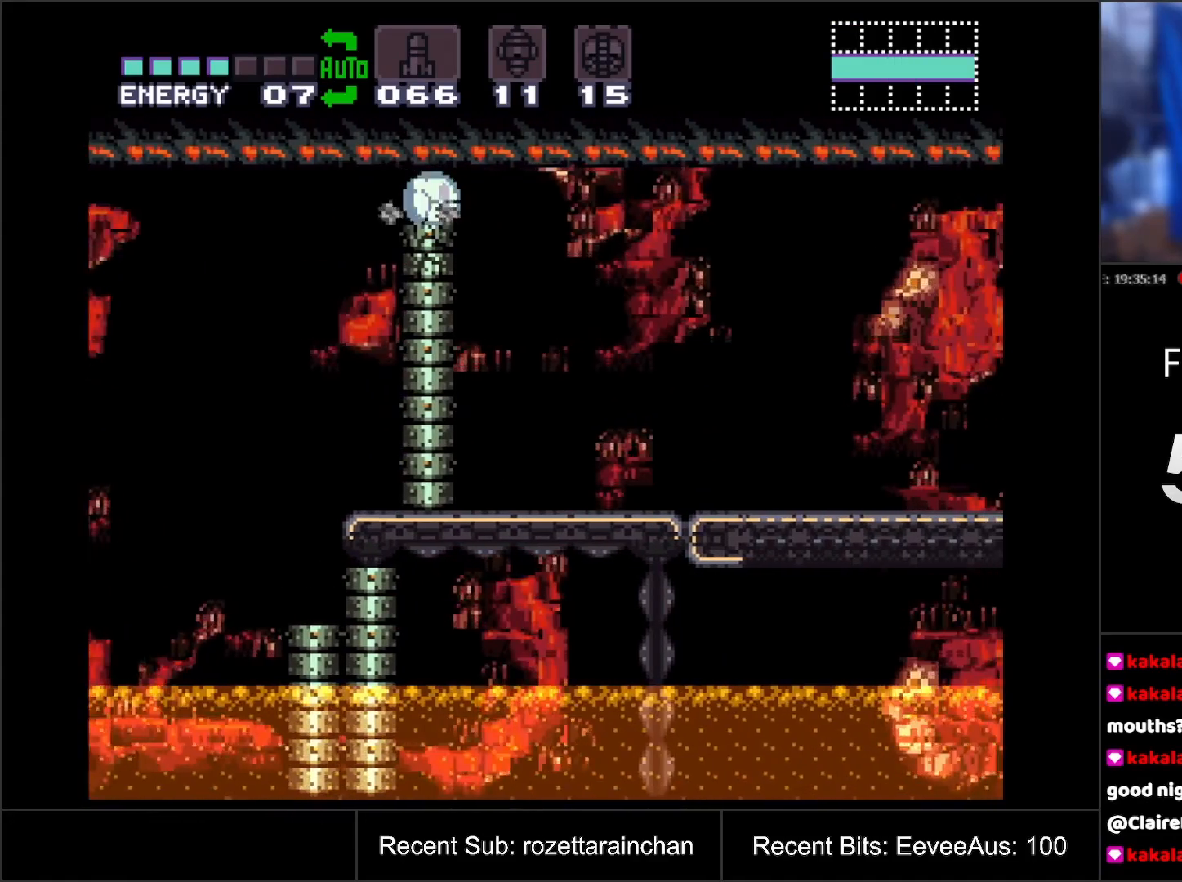
{"buttons": ["DPAD_RIGHT"], "events": [[33, "B", "up"]]}
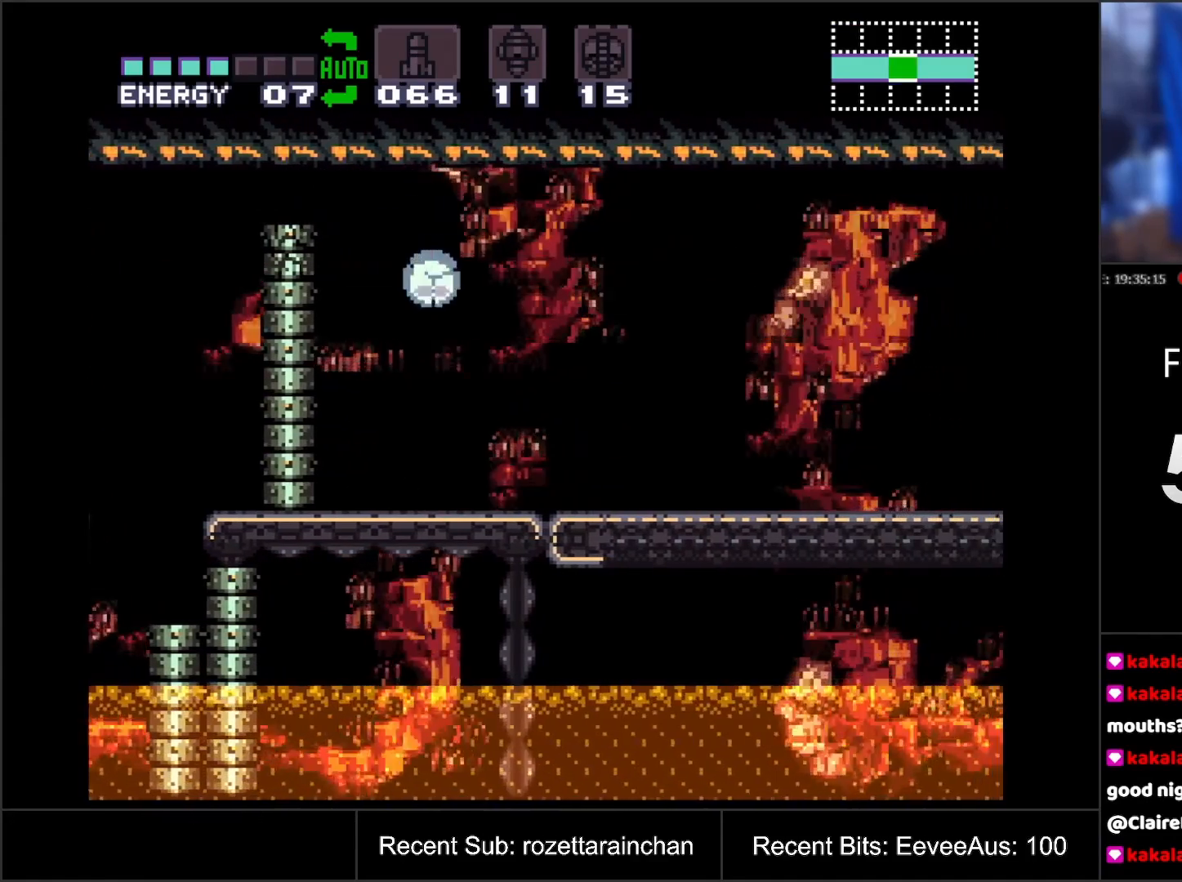
{"buttons": ["A", "DPAD_RIGHT"], "events": [[100, "DPAD_RIGHT", "up"], [100, "DPAD_UP", "down"], [150, "A", "down"], [217, "DPAD_RIGHT", "down"], [217, "DPAD_UP", "up"]]}
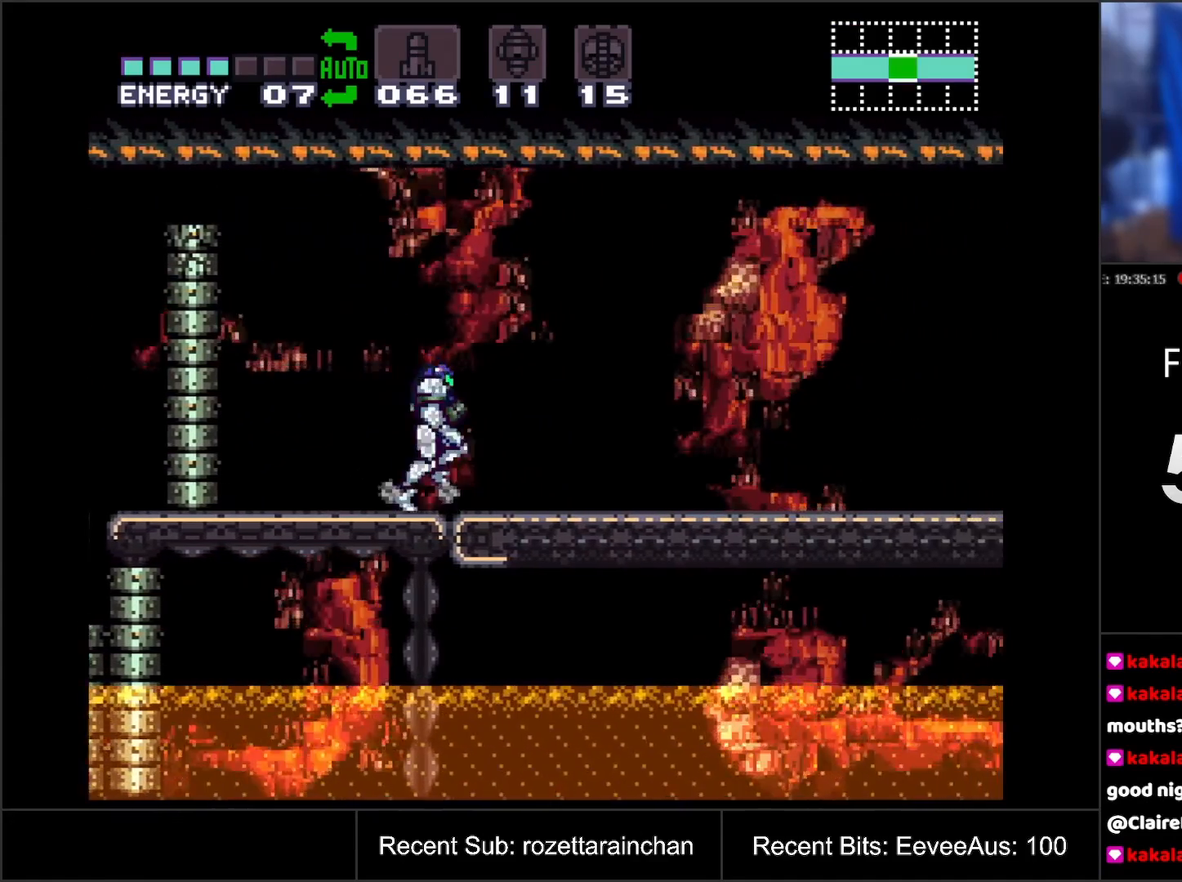
{"buttons": [], "events": [[217, "A", "up"], [217, "B", "down"], [467, "B", "up"], [483, "DPAD_RIGHT", "up"]]}
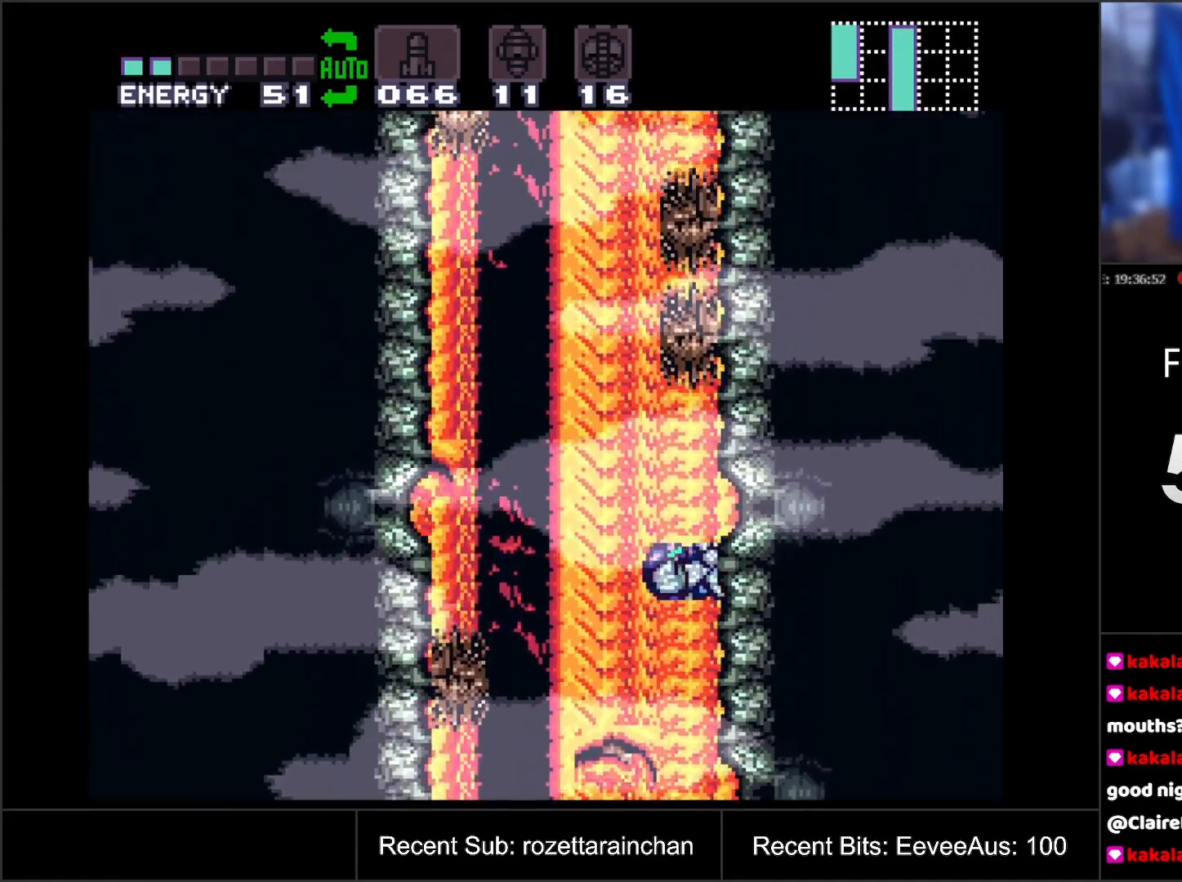
{"buttons": ["B"], "events": [[33, "DPAD_LEFT", "down"], [67, "B", "down"], [167, "DPAD_LEFT", "up"], [233, "DPAD_RIGHT", "down"], [500, "DPAD_RIGHT", "up"]]}
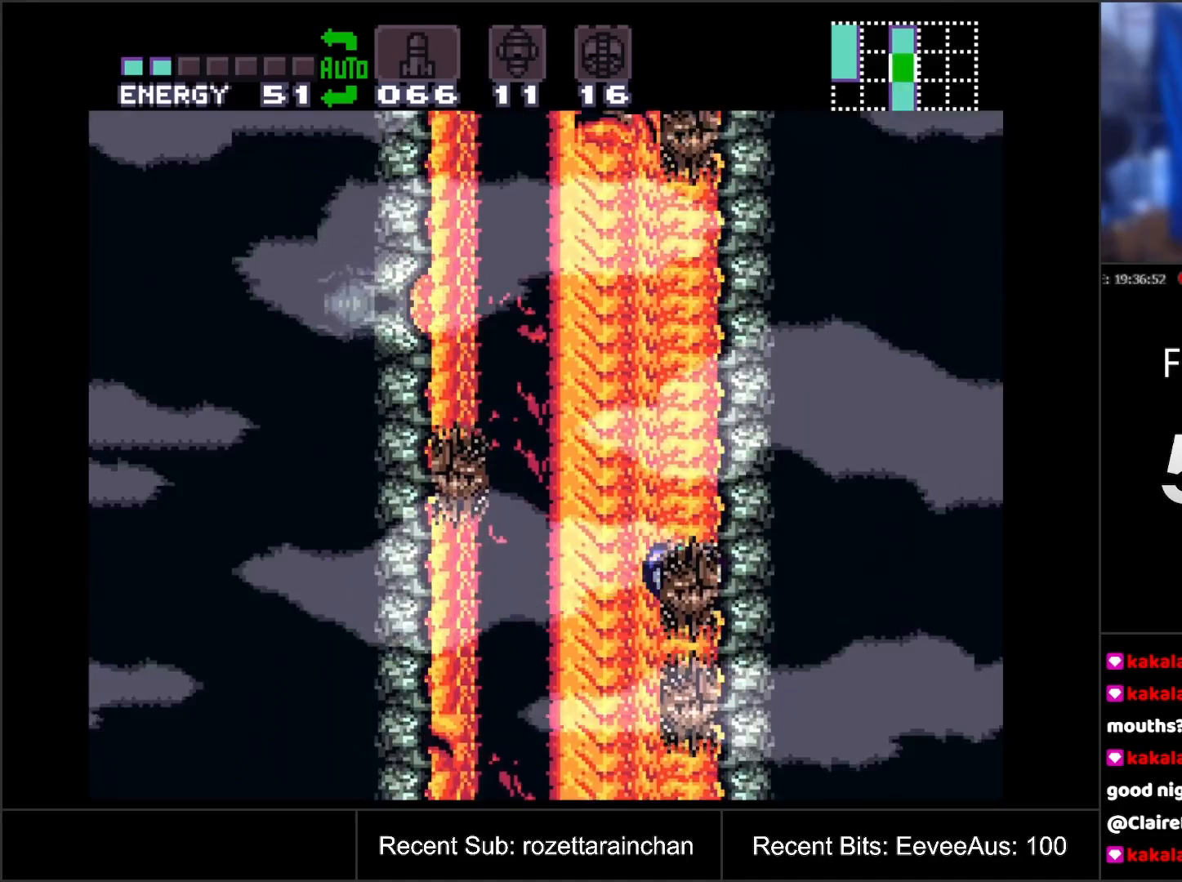
{"buttons": ["DPAD_LEFT"], "events": [[17, "B", "up"], [67, "DPAD_LEFT", "down"], [133, "B", "down"], [133, "DPAD_LEFT", "up"], [233, "DPAD_RIGHT", "down"], [383, "DPAD_RIGHT", "up"], [417, "B", "up"], [417, "DPAD_LEFT", "down"]]}
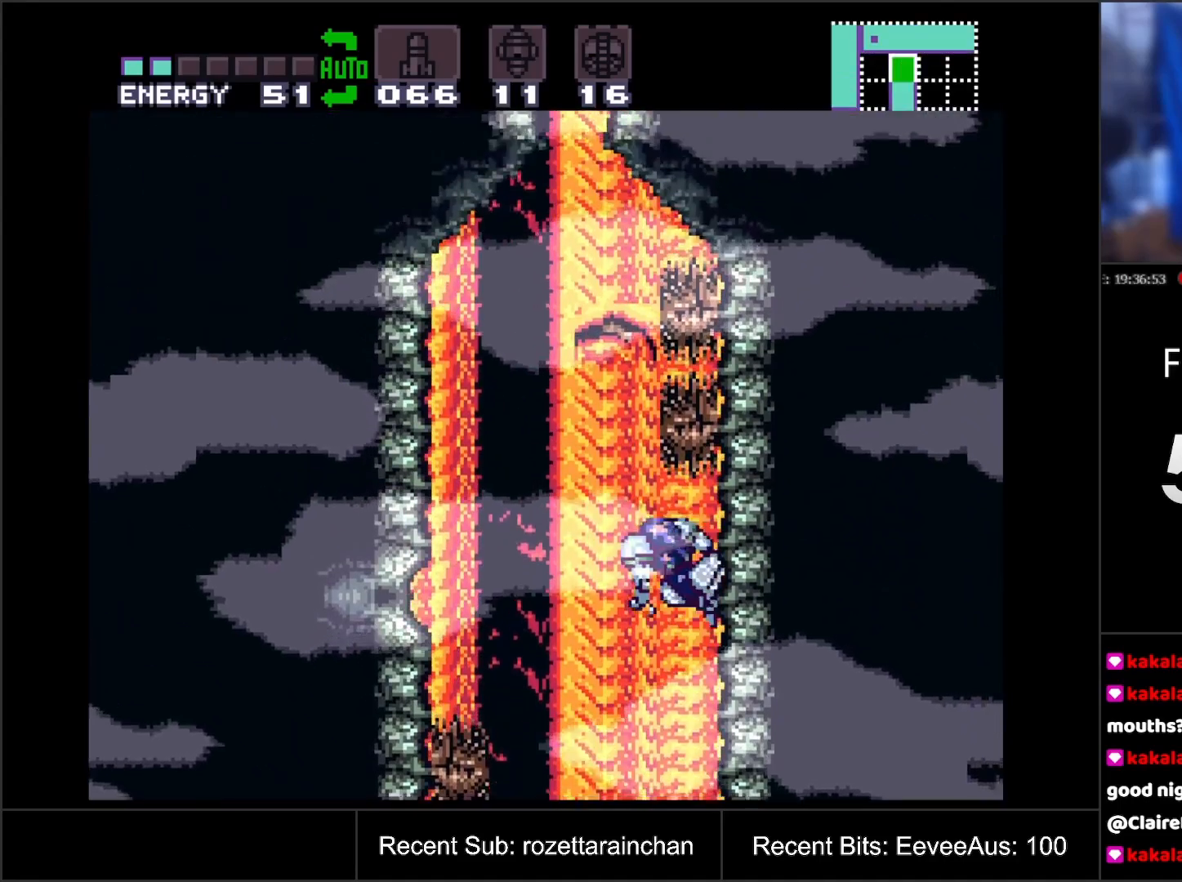
{"buttons": ["DPAD_RIGHT"], "events": [[17, "B", "down"], [17, "DPAD_LEFT", "up"], [100, "DPAD_RIGHT", "down"], [367, "B", "up"]]}
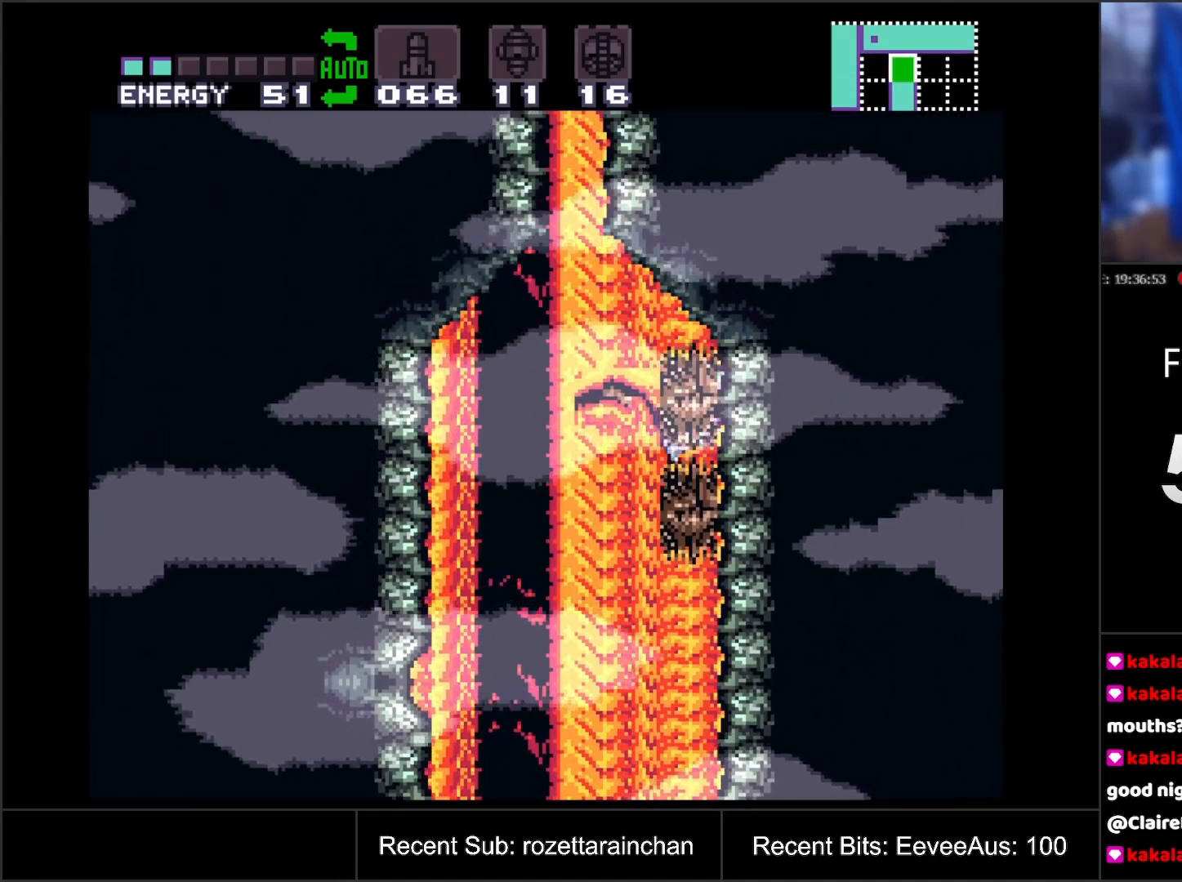
{"buttons": ["B", "DPAD_LEFT"], "events": [[50, "DPAD_RIGHT", "up"], [367, "DPAD_LEFT", "down"], [450, "B", "down"]]}
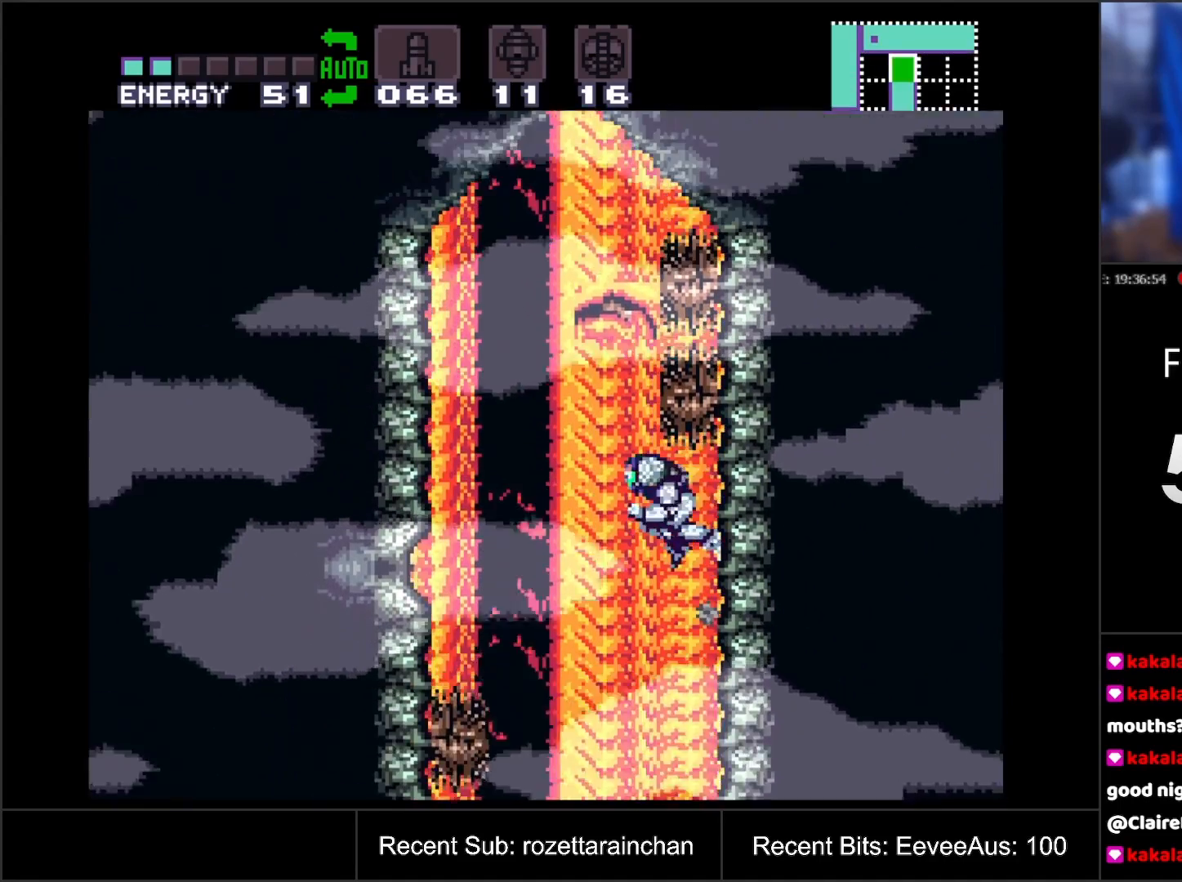
{"buttons": ["B", "DPAD_RIGHT"], "events": [[267, "DPAD_LEFT", "up"], [350, "DPAD_RIGHT", "down"]]}
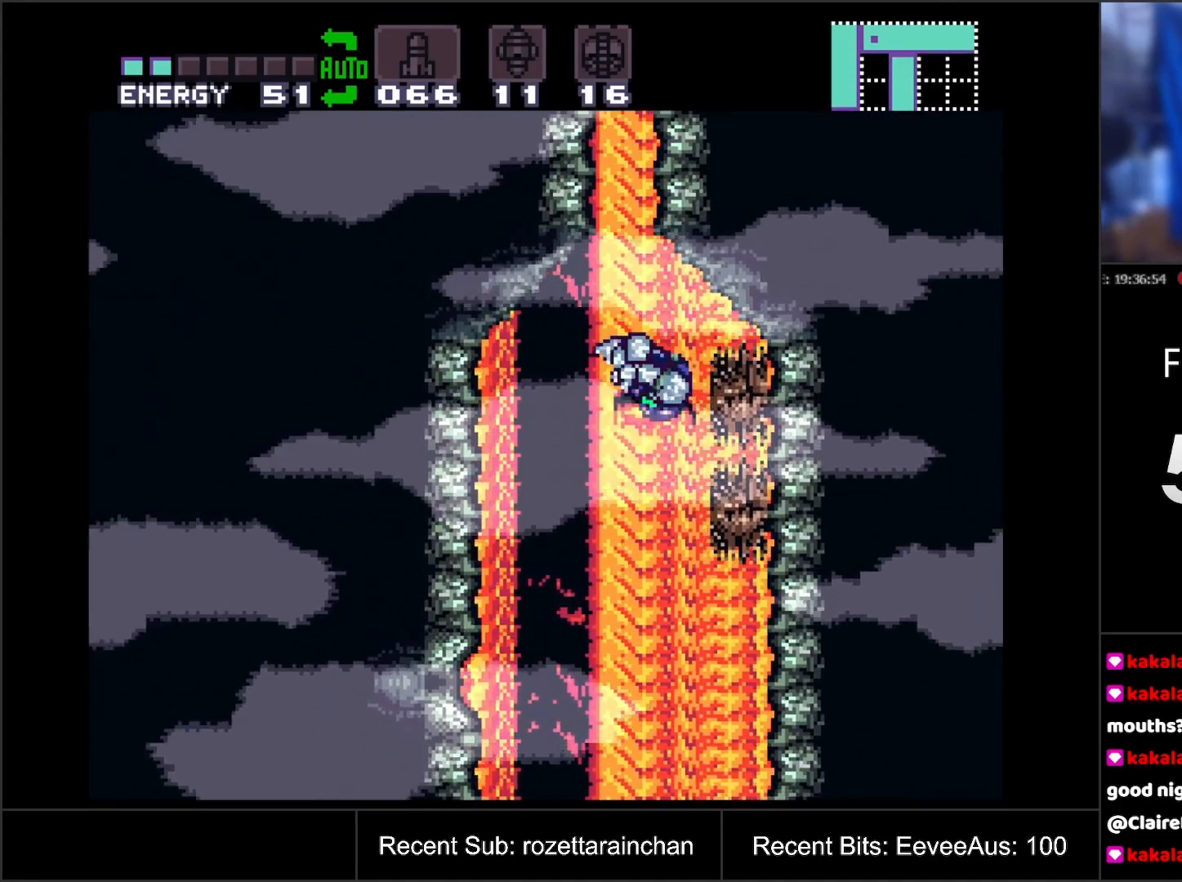
{"buttons": ["B", "DPAD_LEFT"], "events": [[100, "DPAD_RIGHT", "up"], [167, "B", "up"], [233, "DPAD_RIGHT", "down"], [317, "DPAD_RIGHT", "up"], [433, "DPAD_LEFT", "down"], [500, "B", "down"]]}
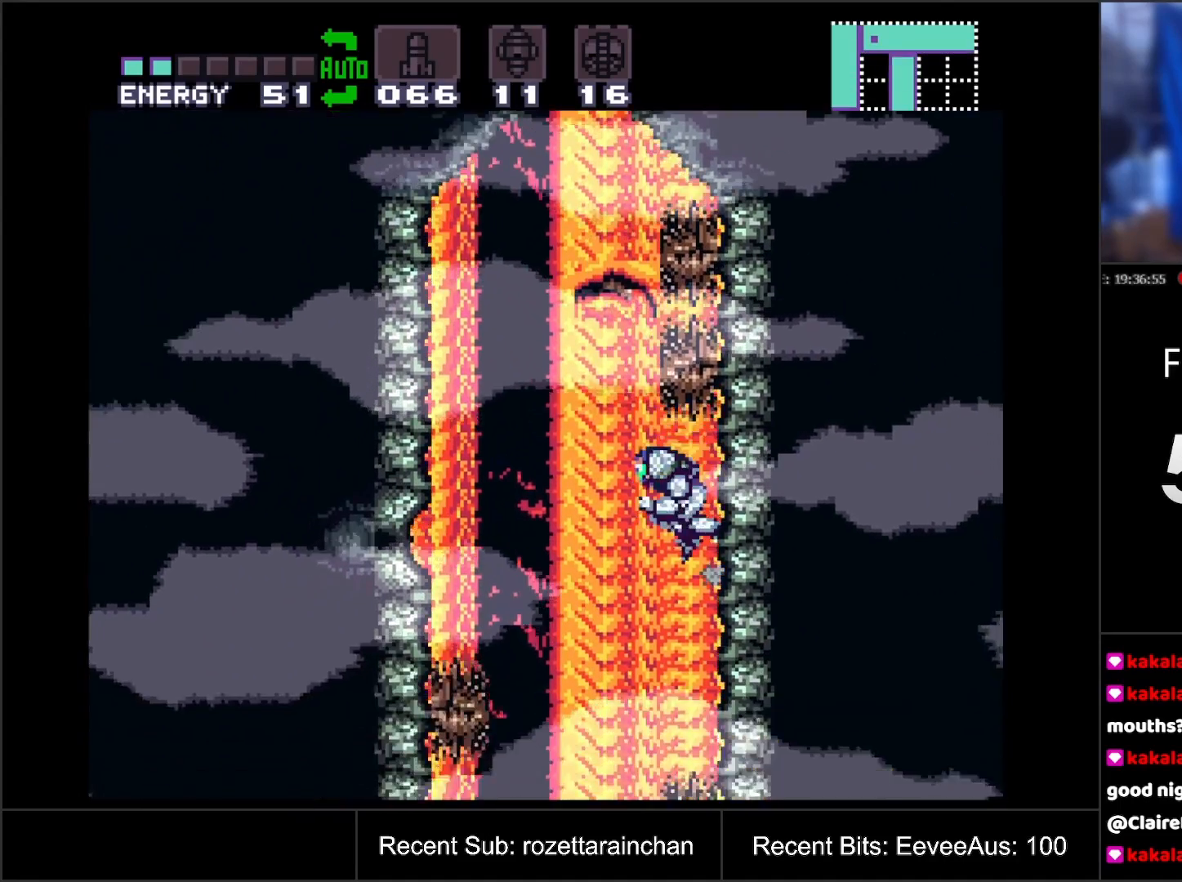
{"buttons": [], "events": [[33, "DPAD_LEFT", "up"], [133, "DPAD_RIGHT", "down"], [250, "B", "up"], [500, "DPAD_RIGHT", "up"]]}
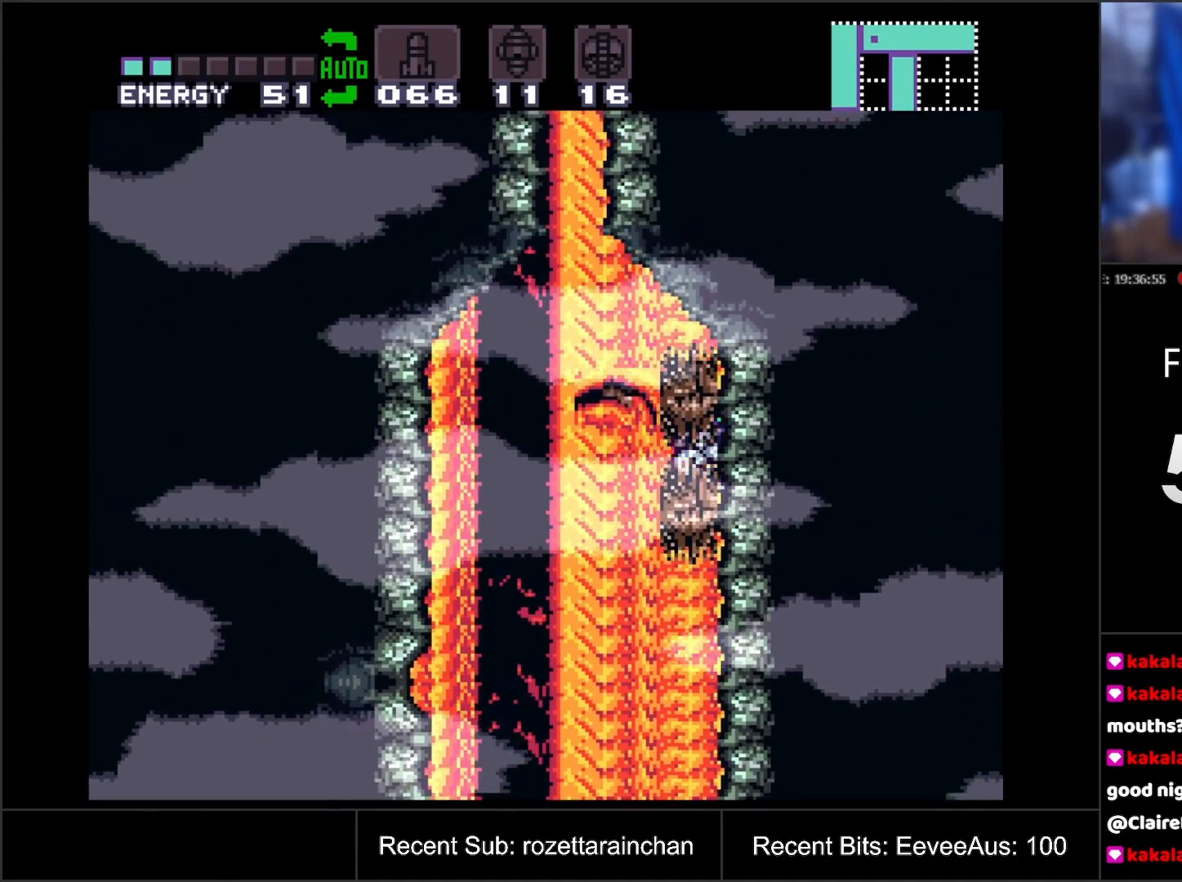
{"buttons": ["B", "DPAD_LEFT"], "events": [[250, "DPAD_LEFT", "down"], [383, "B", "down"]]}
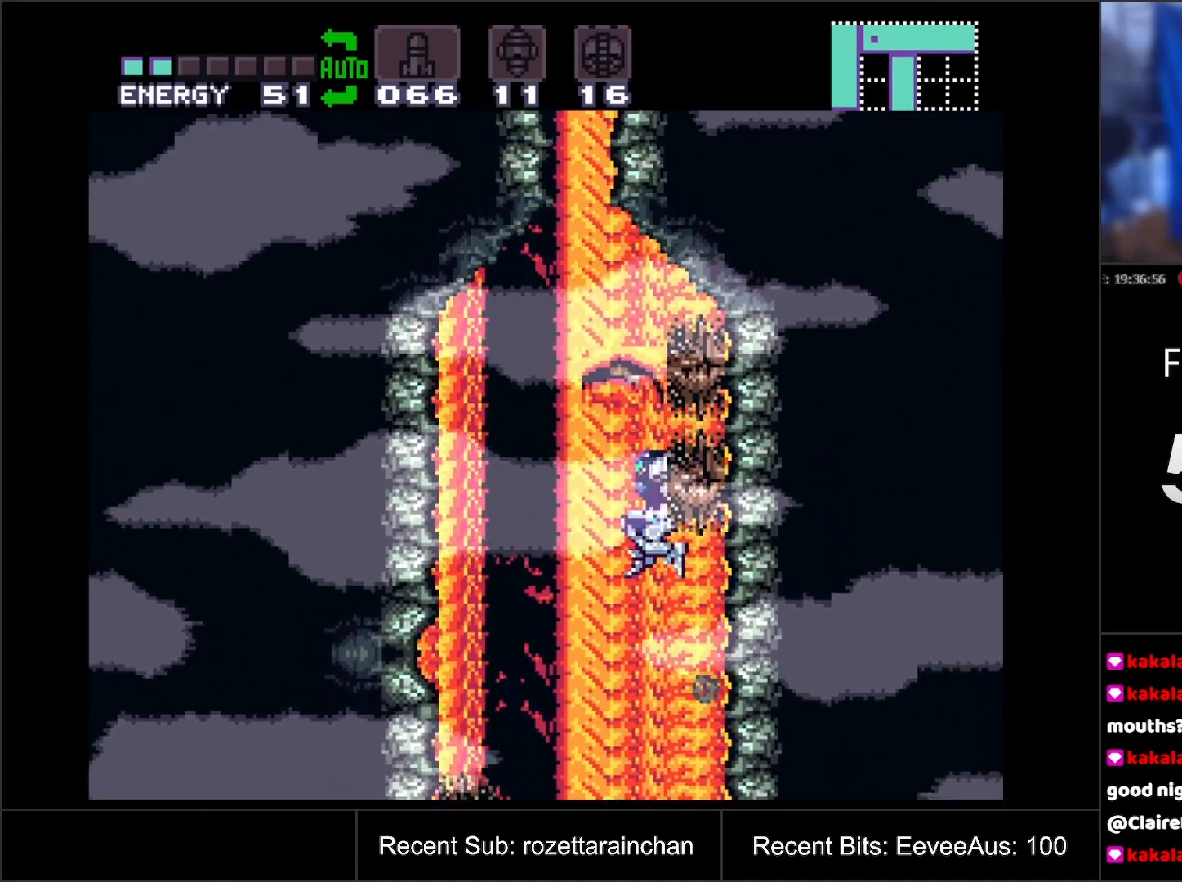
{"buttons": ["B", "DPAD_RIGHT"], "events": [[167, "DPAD_LEFT", "up"], [267, "DPAD_RIGHT", "down"]]}
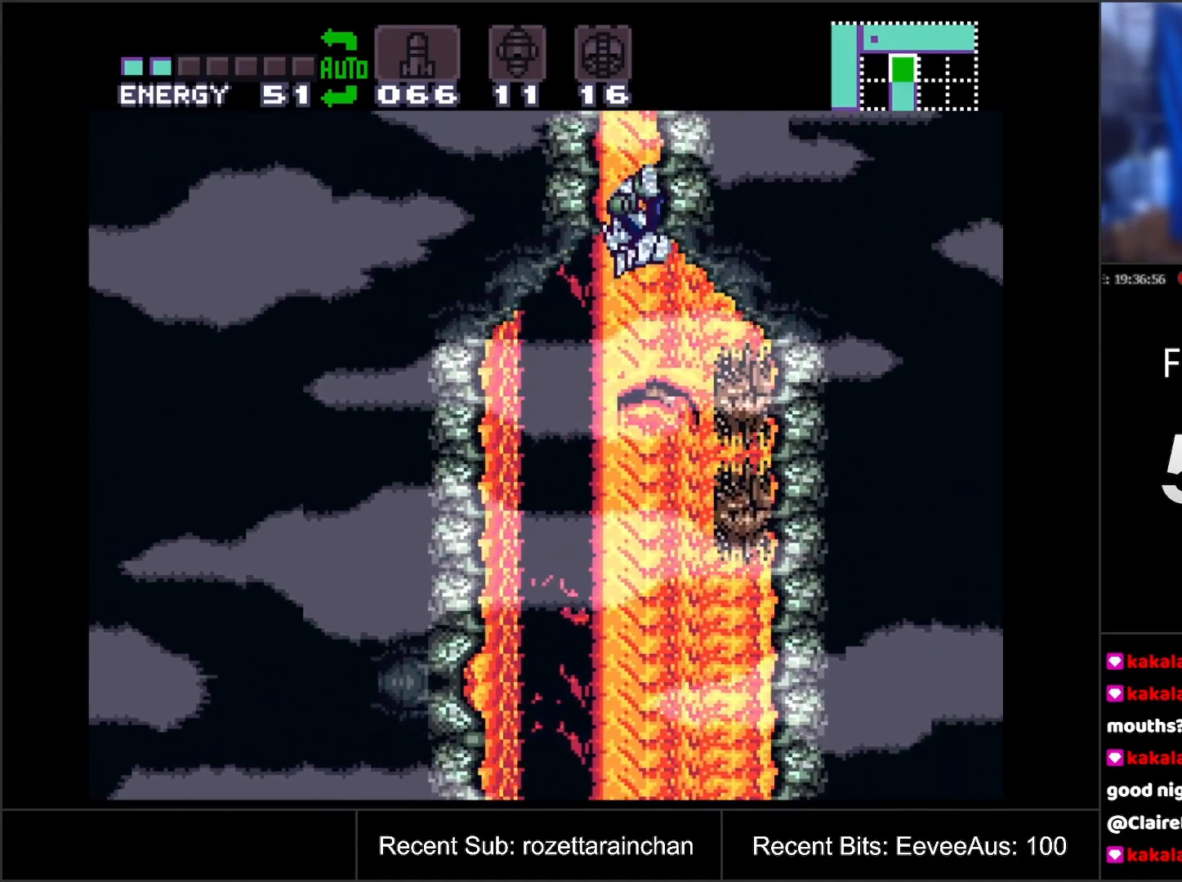
{"buttons": ["B", "DPAD_RIGHT"], "events": [[100, "DPAD_RIGHT", "up"], [133, "B", "up"], [150, "DPAD_LEFT", "down"], [183, "B", "down"], [250, "DPAD_LEFT", "up"], [367, "DPAD_RIGHT", "down"]]}
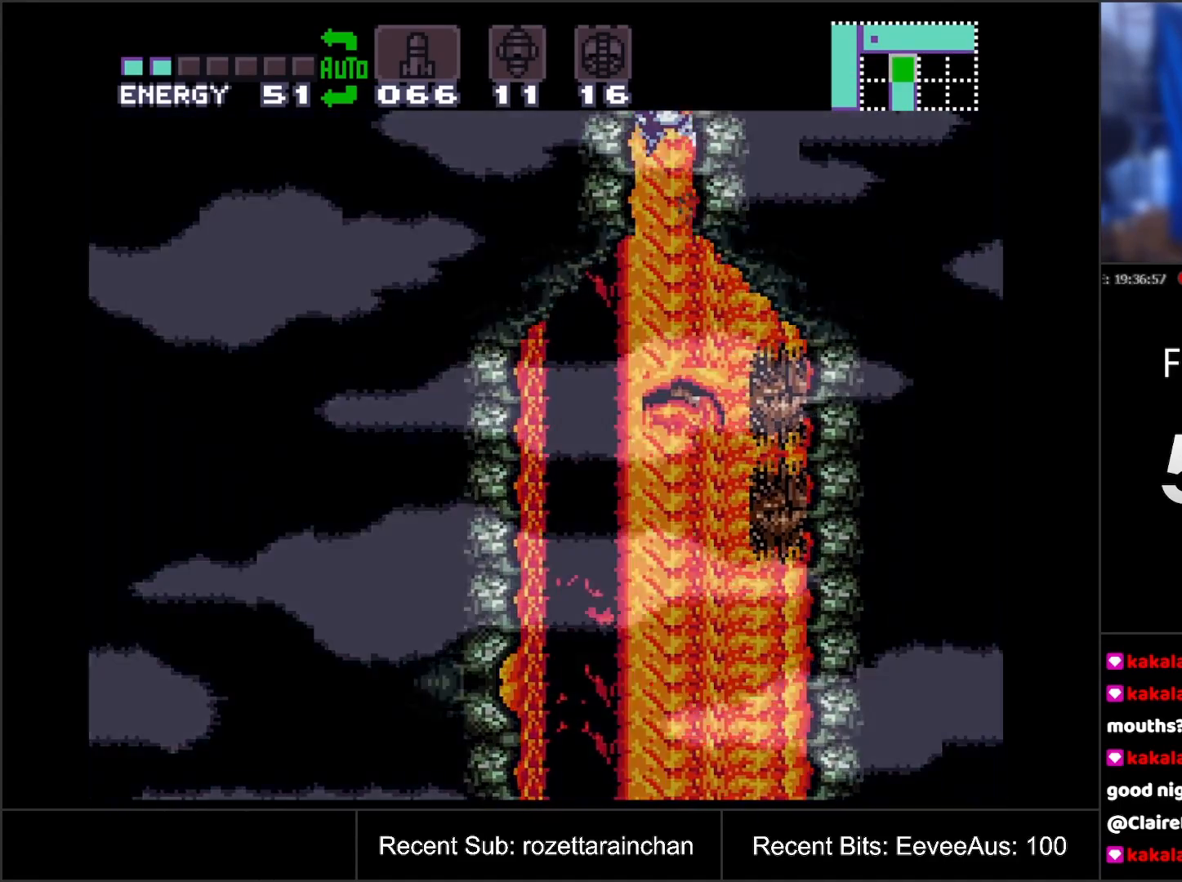
{"buttons": ["B"], "events": [[167, "DPAD_RIGHT", "up"]]}
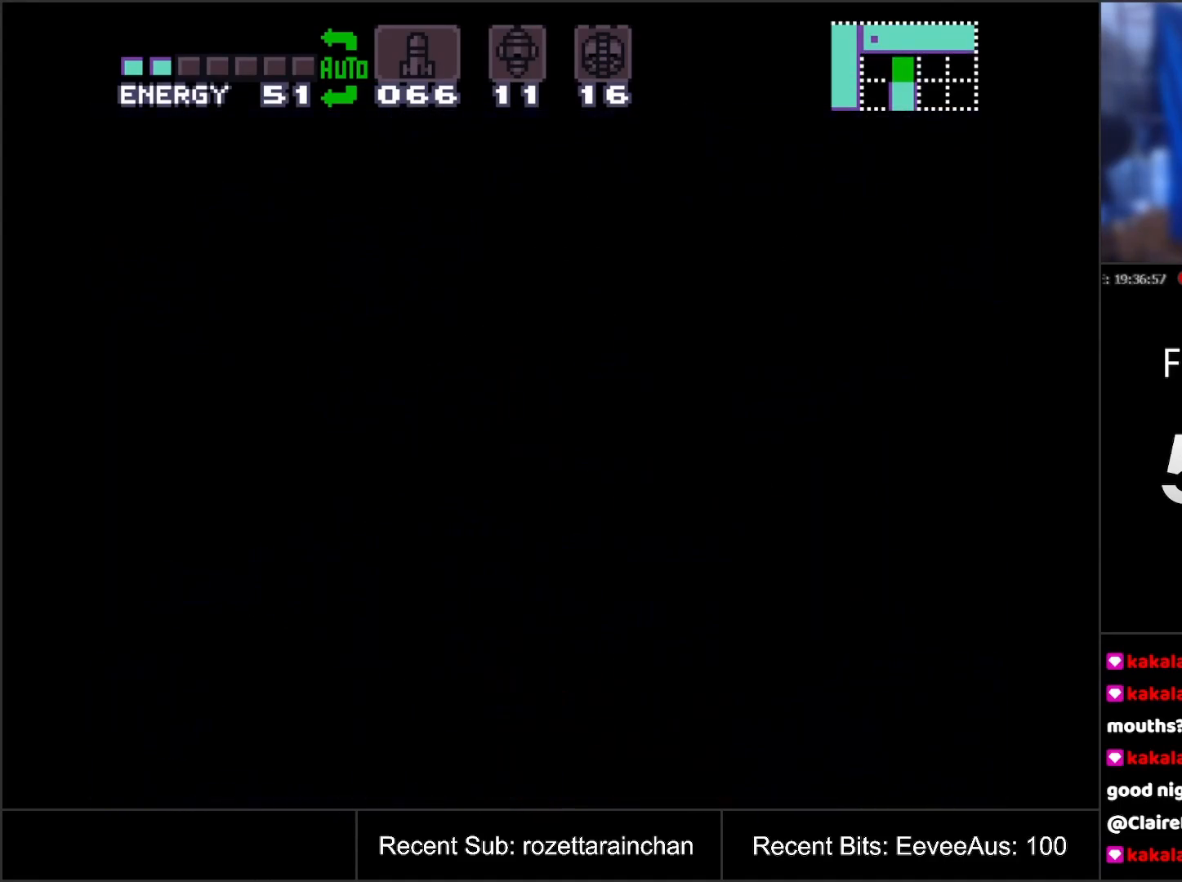
{"buttons": ["B"], "events": []}
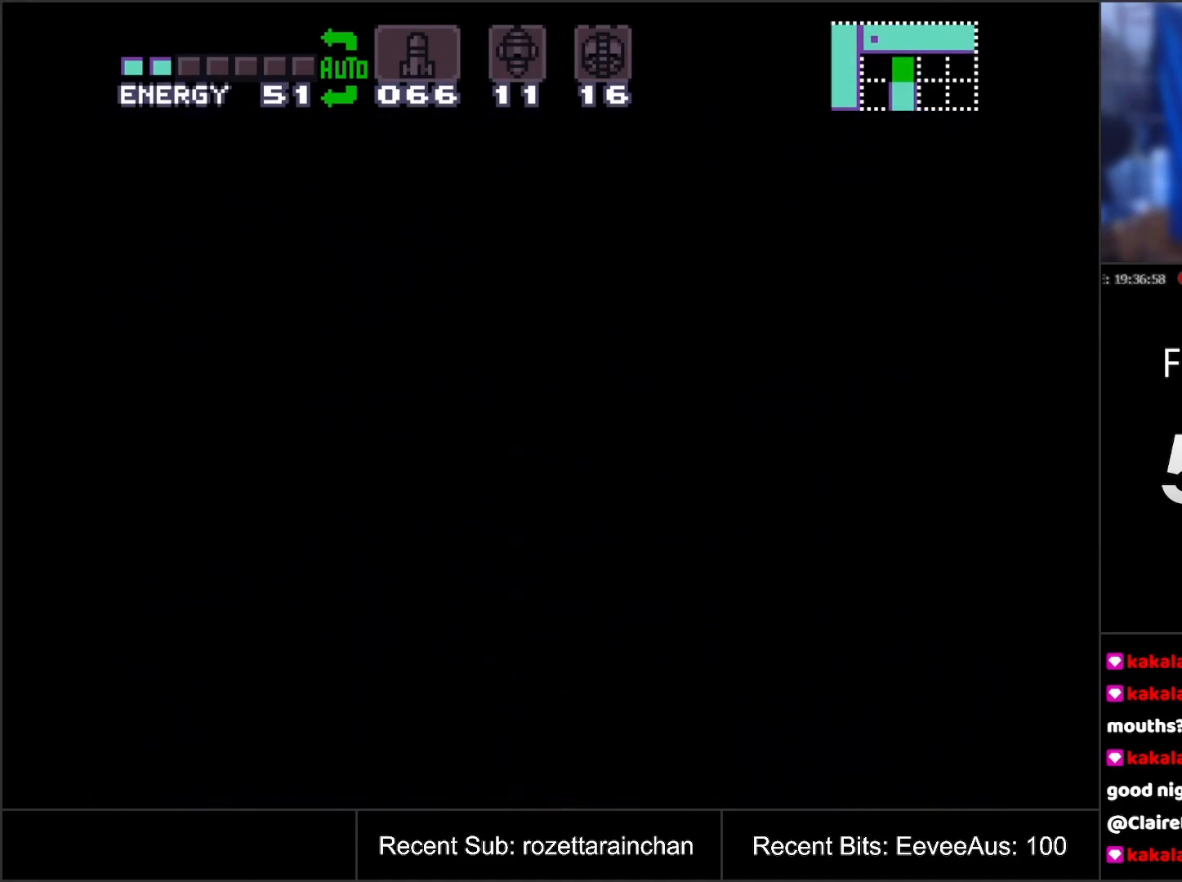
{"buttons": ["B"], "events": []}
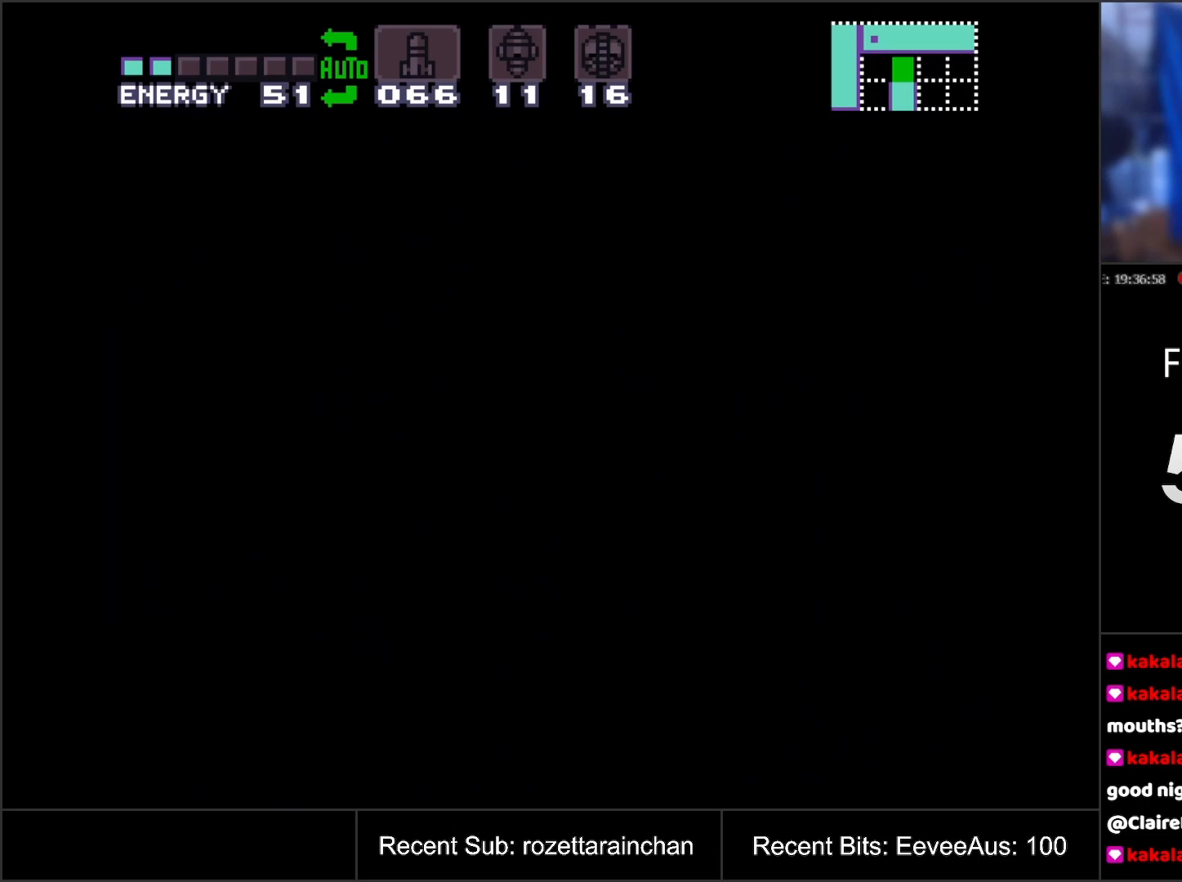
{"buttons": ["B"], "events": []}
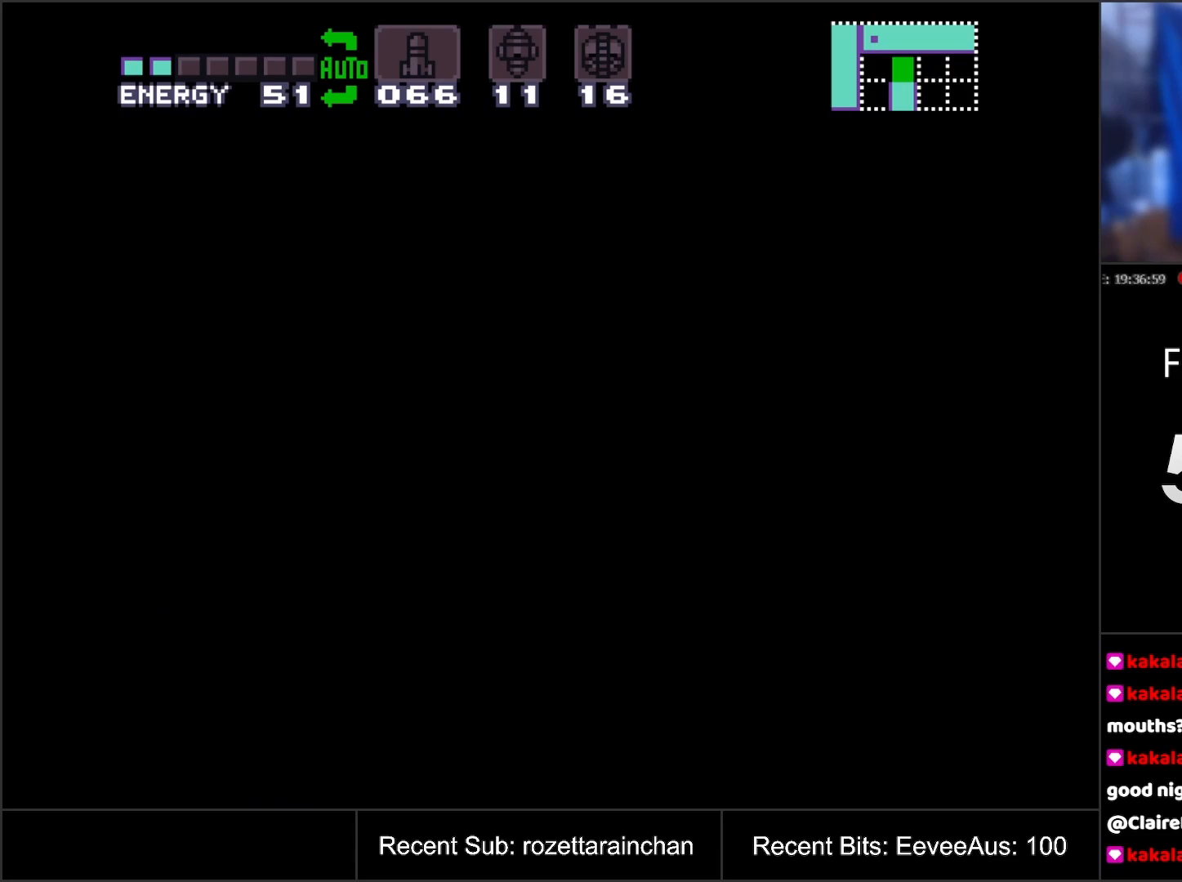
{"buttons": ["B"], "events": []}
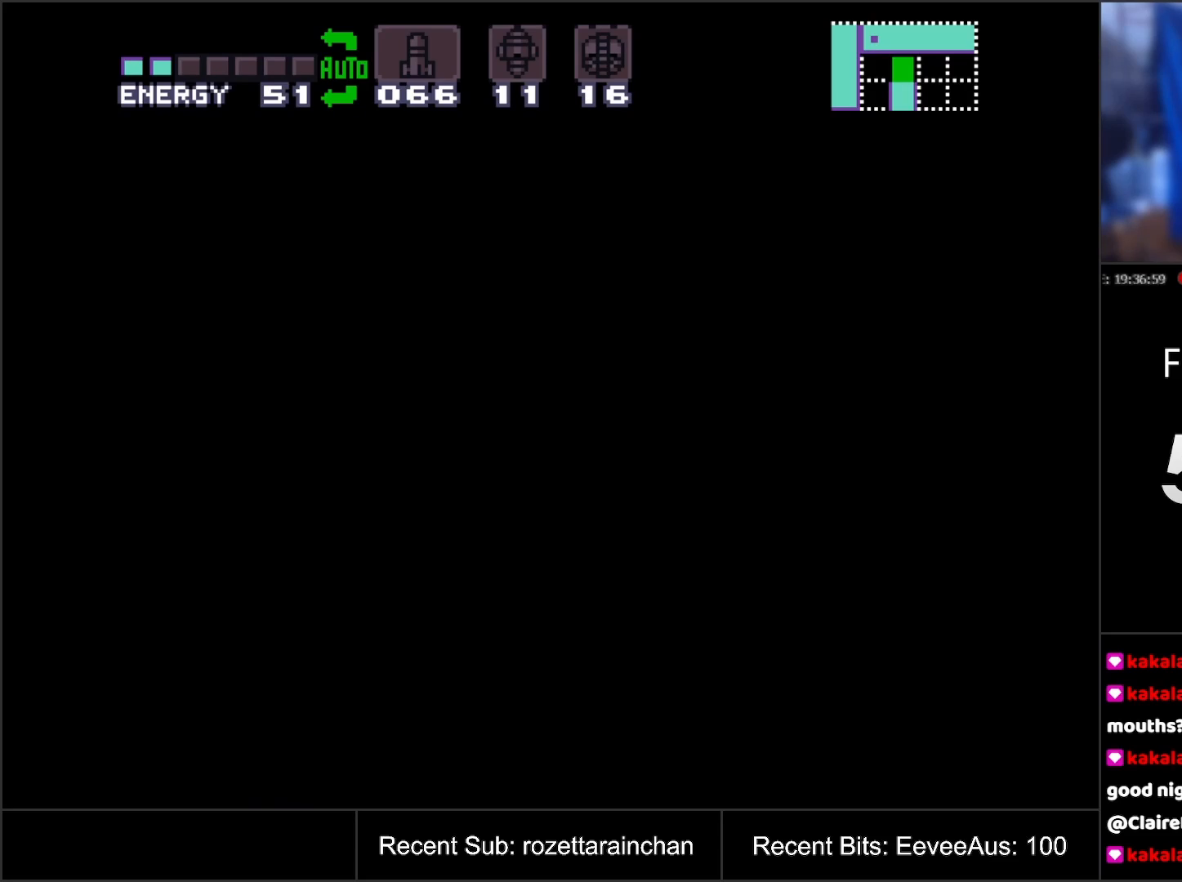
{"buttons": ["B"], "events": []}